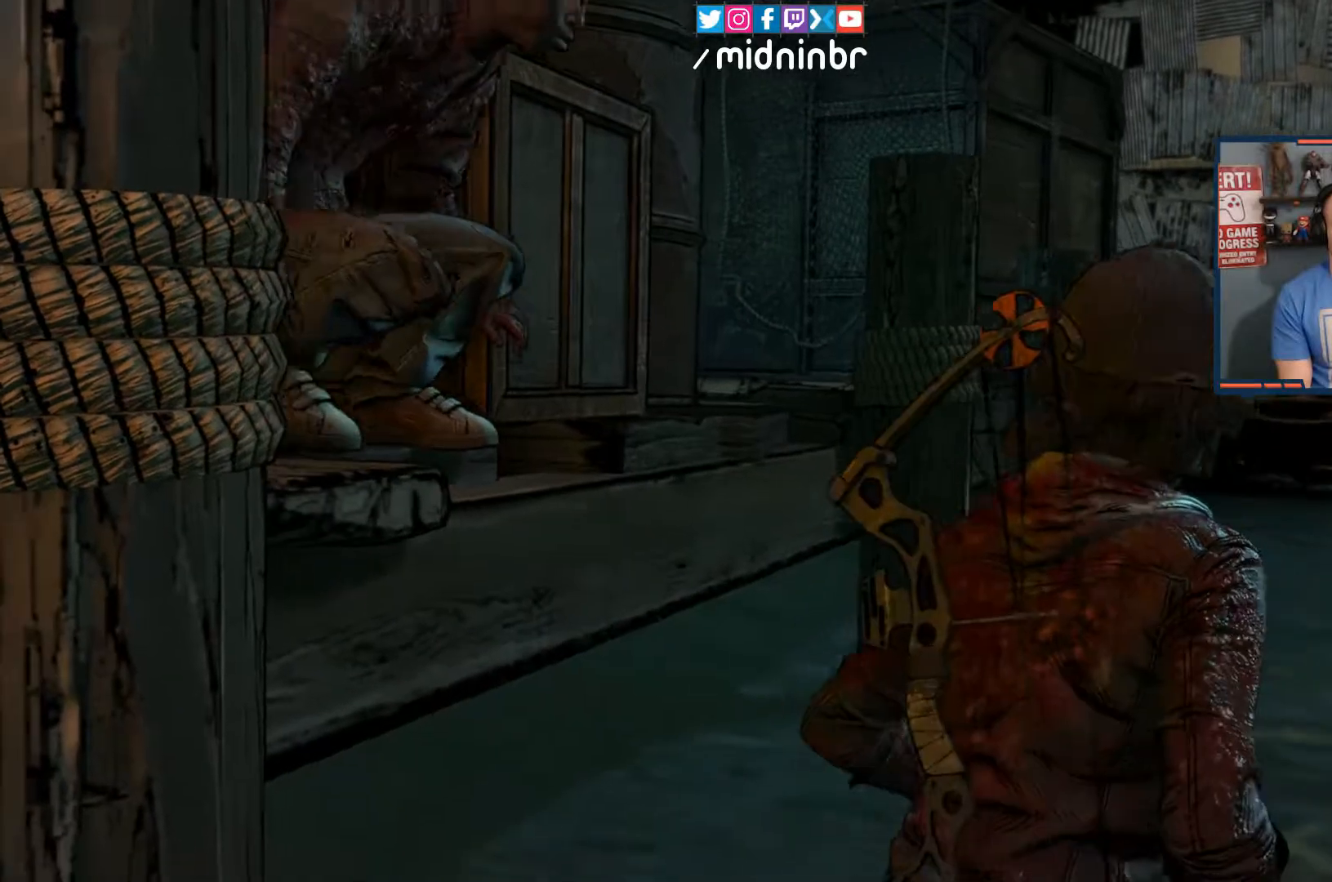
Gameplay with a controller (Xbox layout); each line is a JSON object with the inputs held at the frame after it. "events" lists button and stick changes between this image and that frame as [ms after this image, input, new state], when the widget could be followed in between. Not read: L3 R3.
{"buttons": [], "left_stick": "up-right", "right_stick": "center", "events": [[333, "left_stick", "up-right"]]}
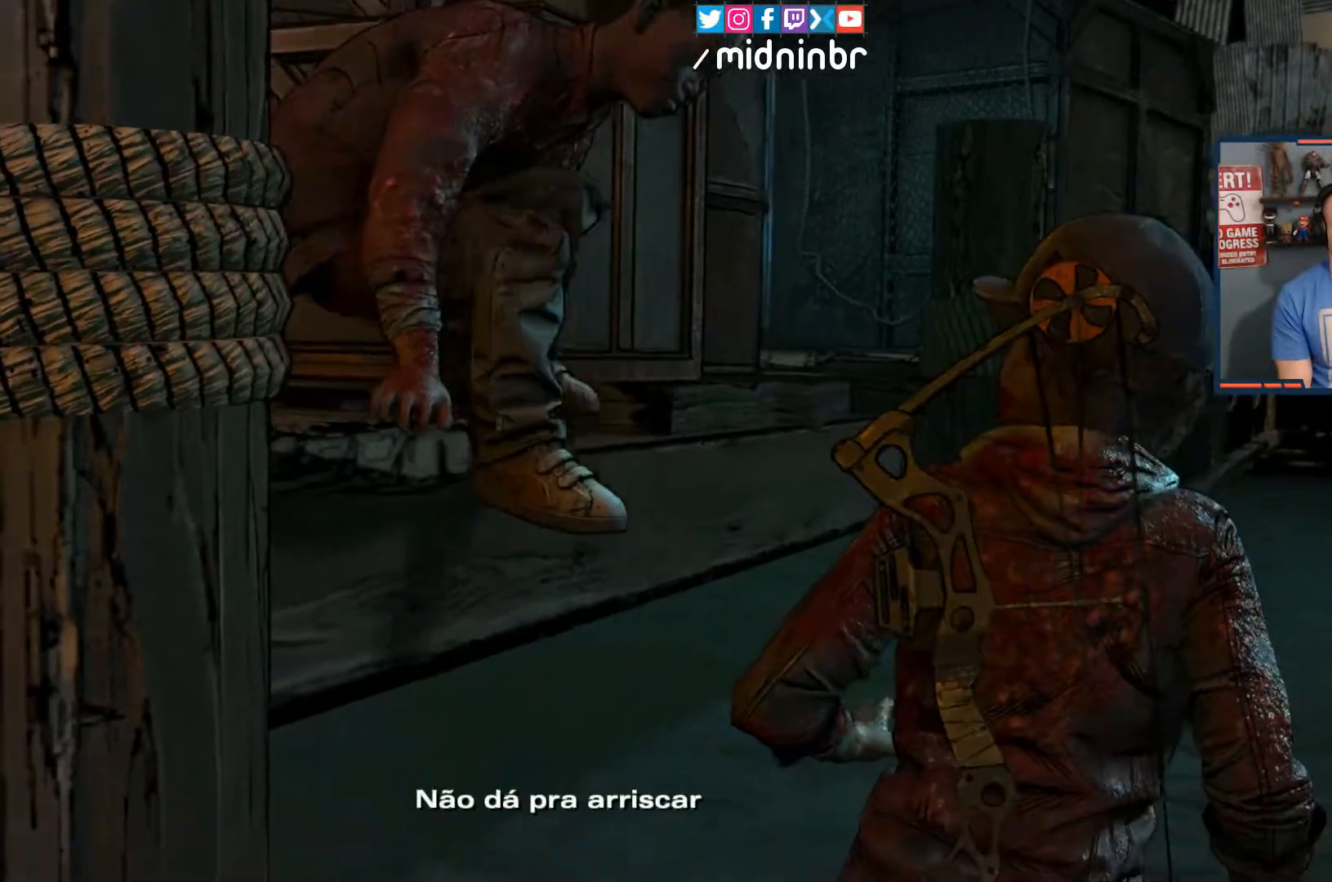
{"buttons": [], "left_stick": "center", "right_stick": "center", "events": [[417, "left_stick", "center"]]}
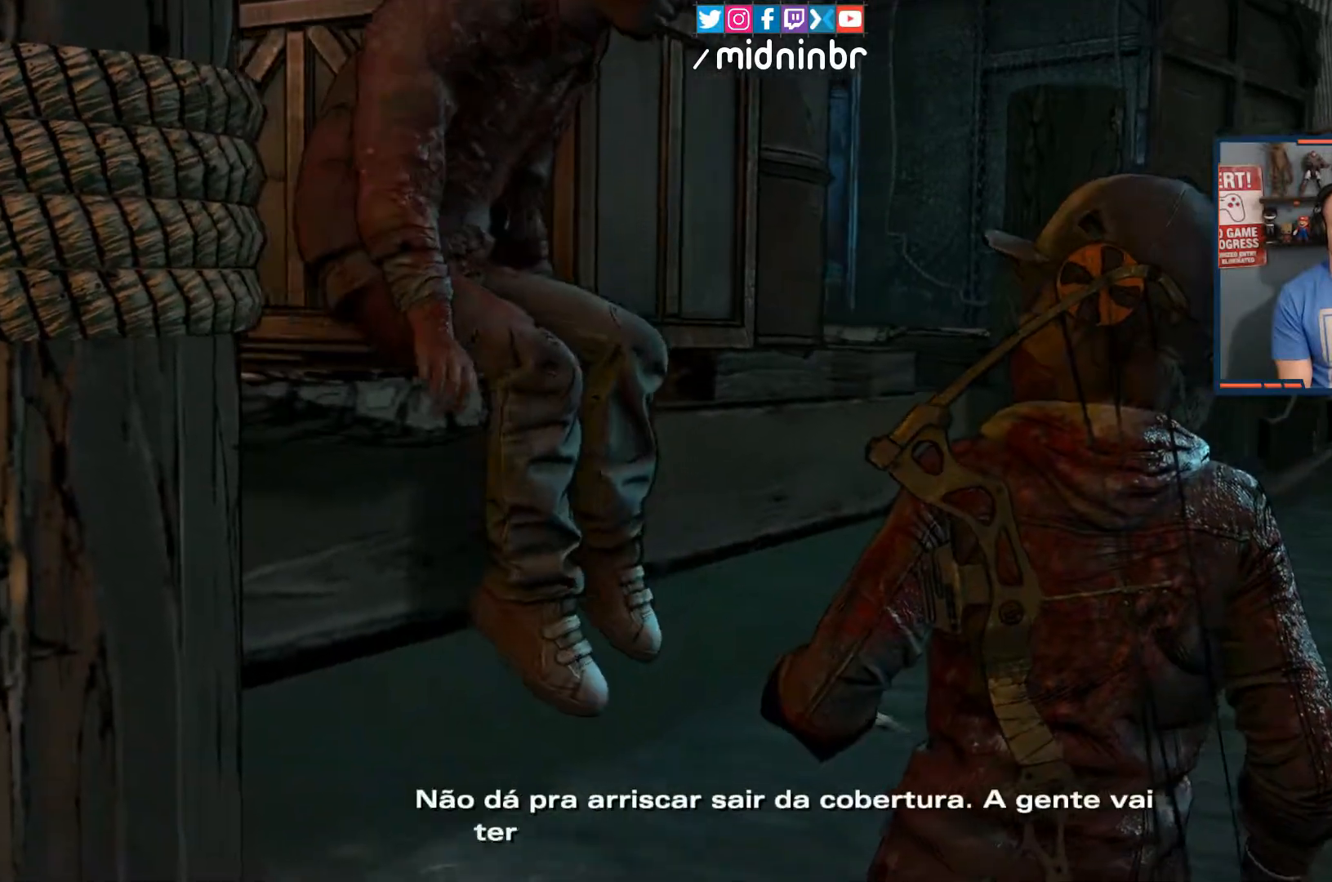
{"buttons": [], "left_stick": "center", "right_stick": "center", "events": []}
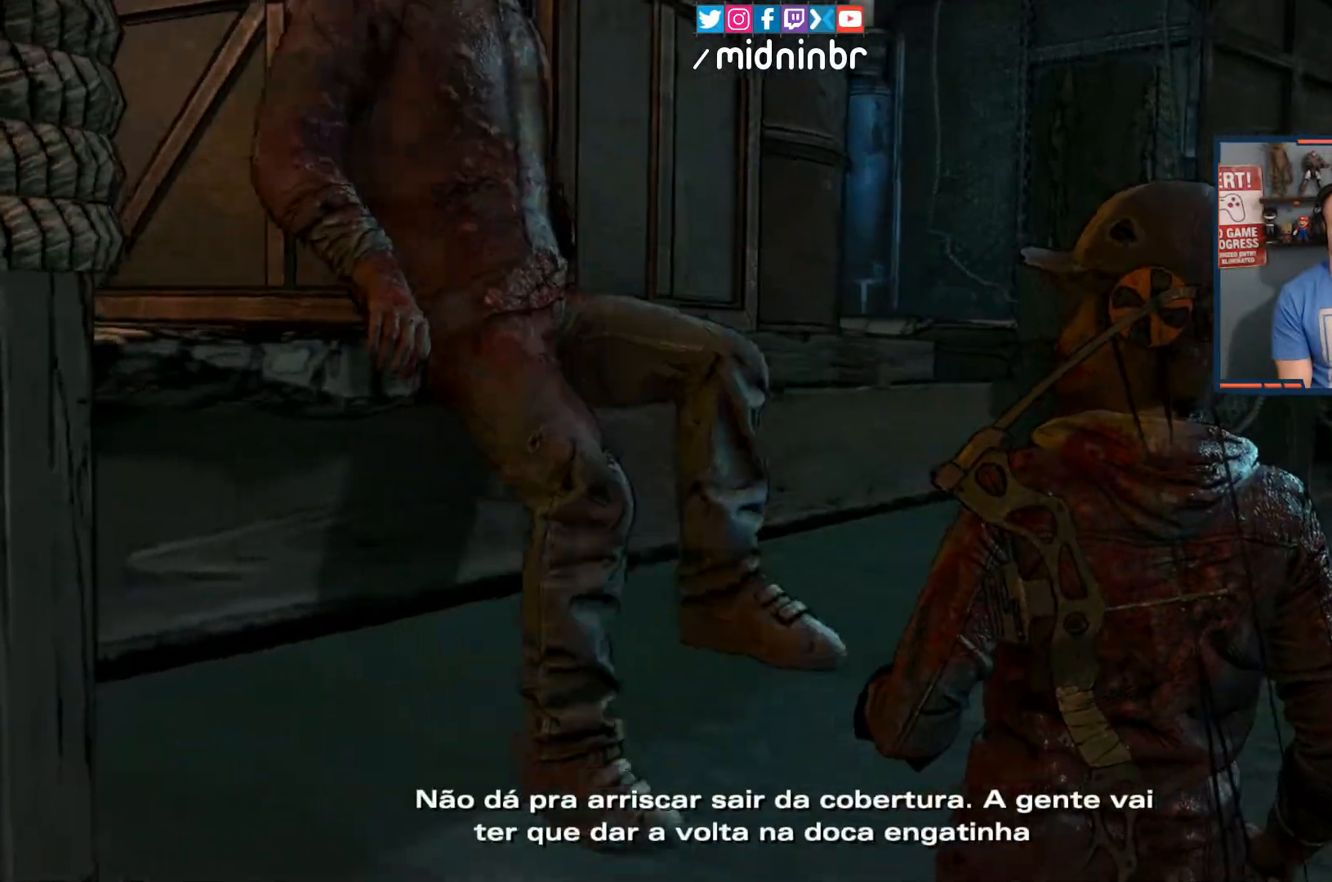
{"buttons": [], "left_stick": "up-right", "right_stick": "center", "events": [[267, "left_stick", "up-right"]]}
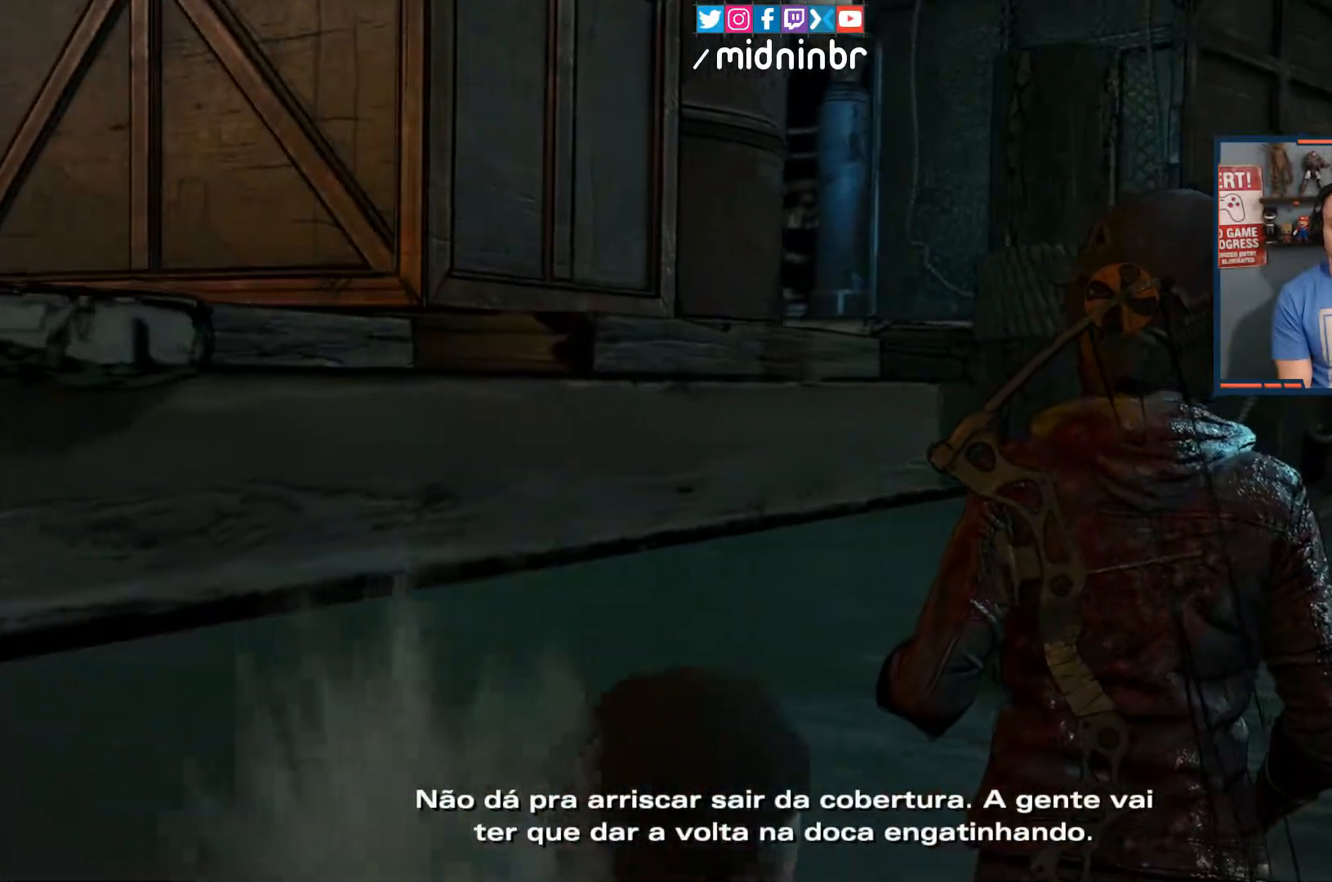
{"buttons": [], "left_stick": "up-right", "right_stick": "center", "events": []}
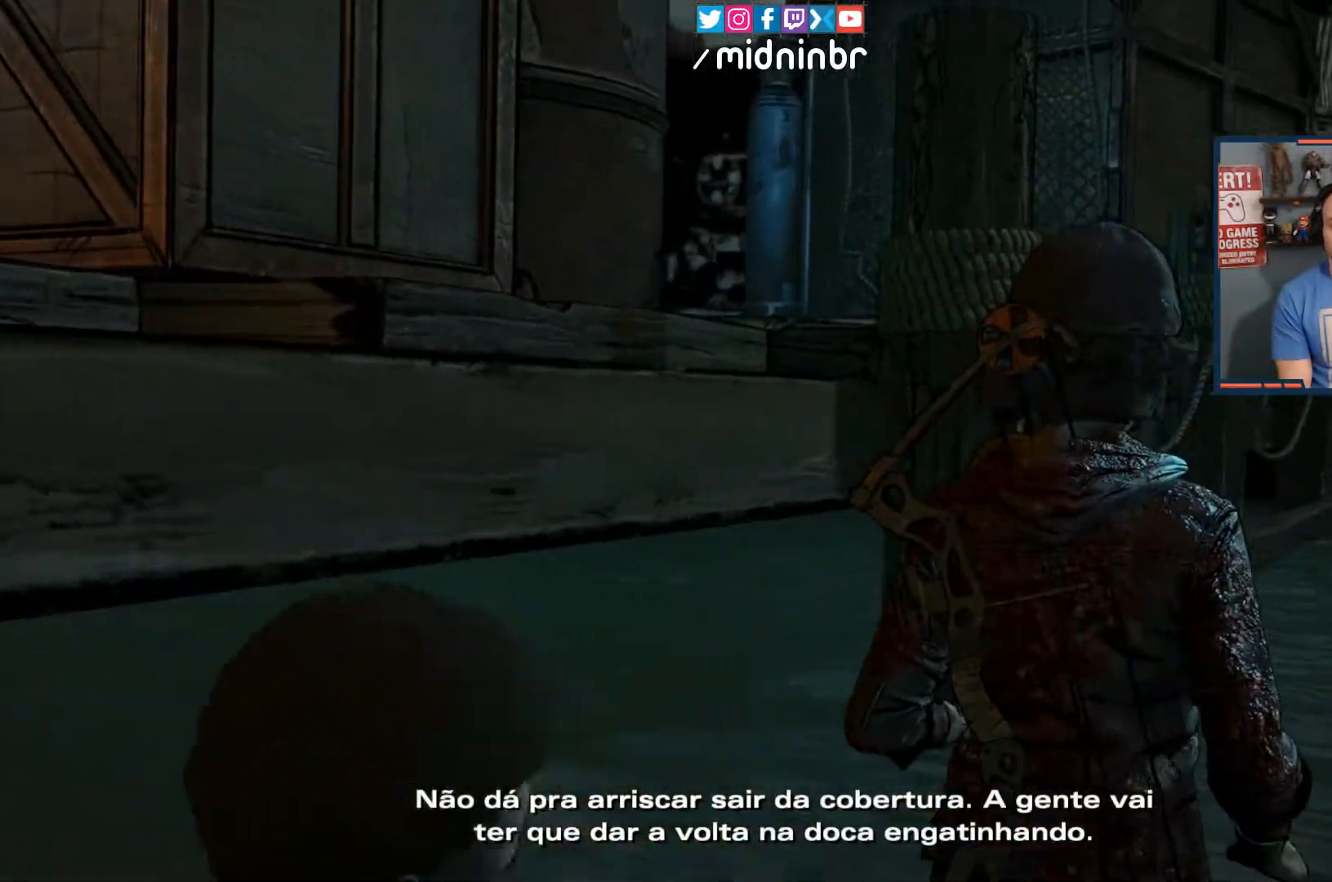
{"buttons": [], "left_stick": "up-right", "right_stick": "center", "events": []}
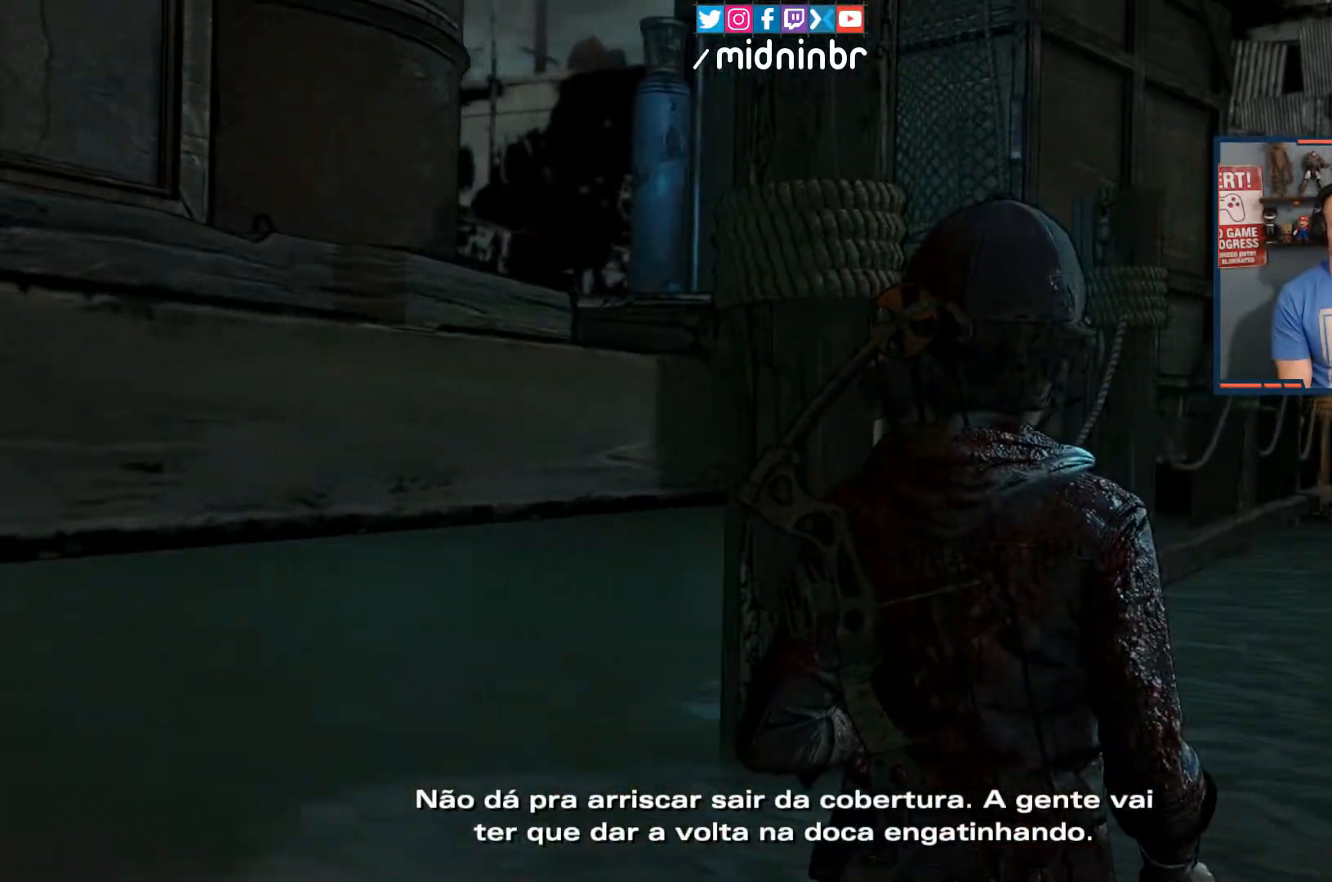
{"buttons": [], "left_stick": "up-right", "right_stick": "center", "events": []}
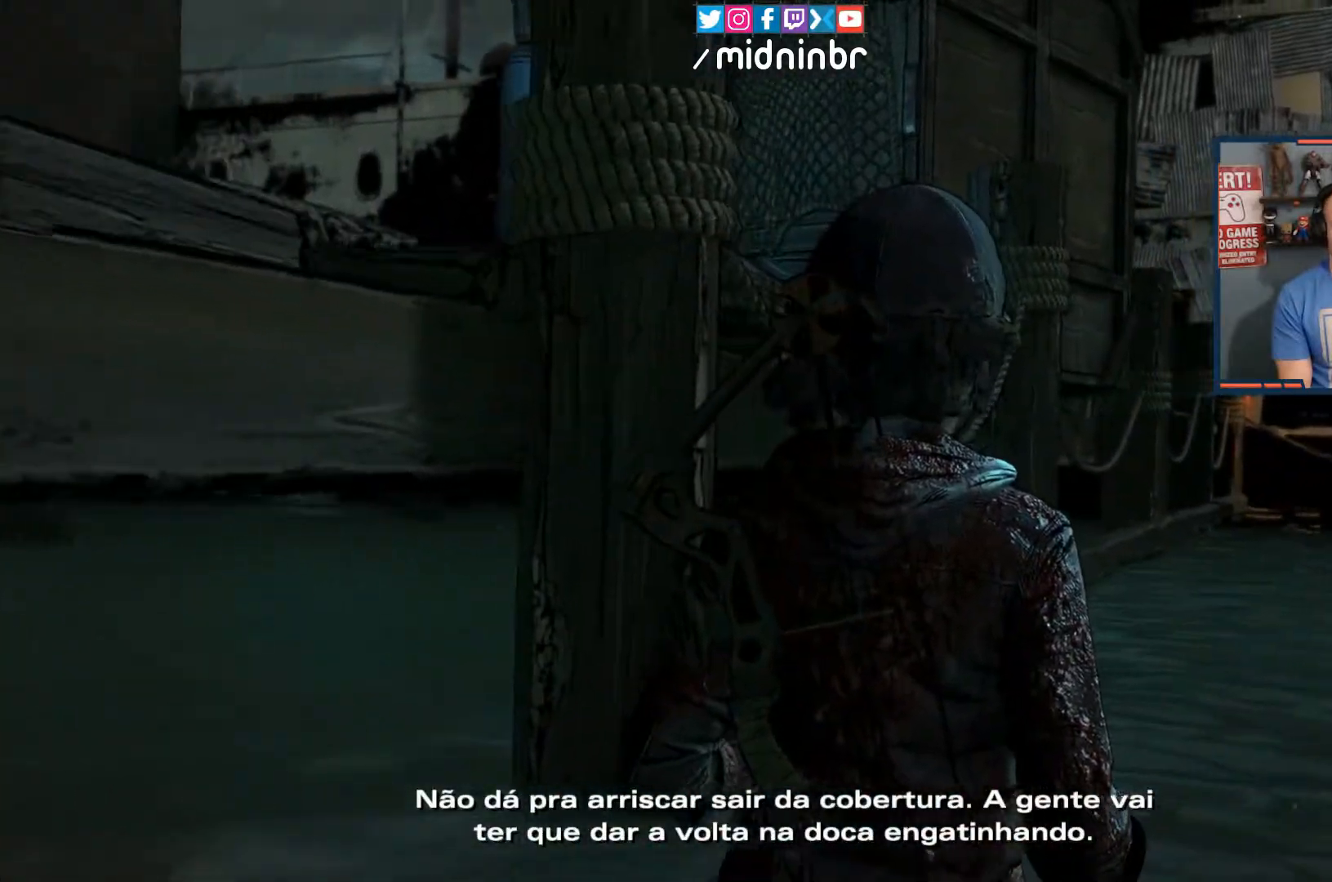
{"buttons": [], "left_stick": "up-right", "right_stick": "down-right", "events": [[483, "right_stick", "down-right"]]}
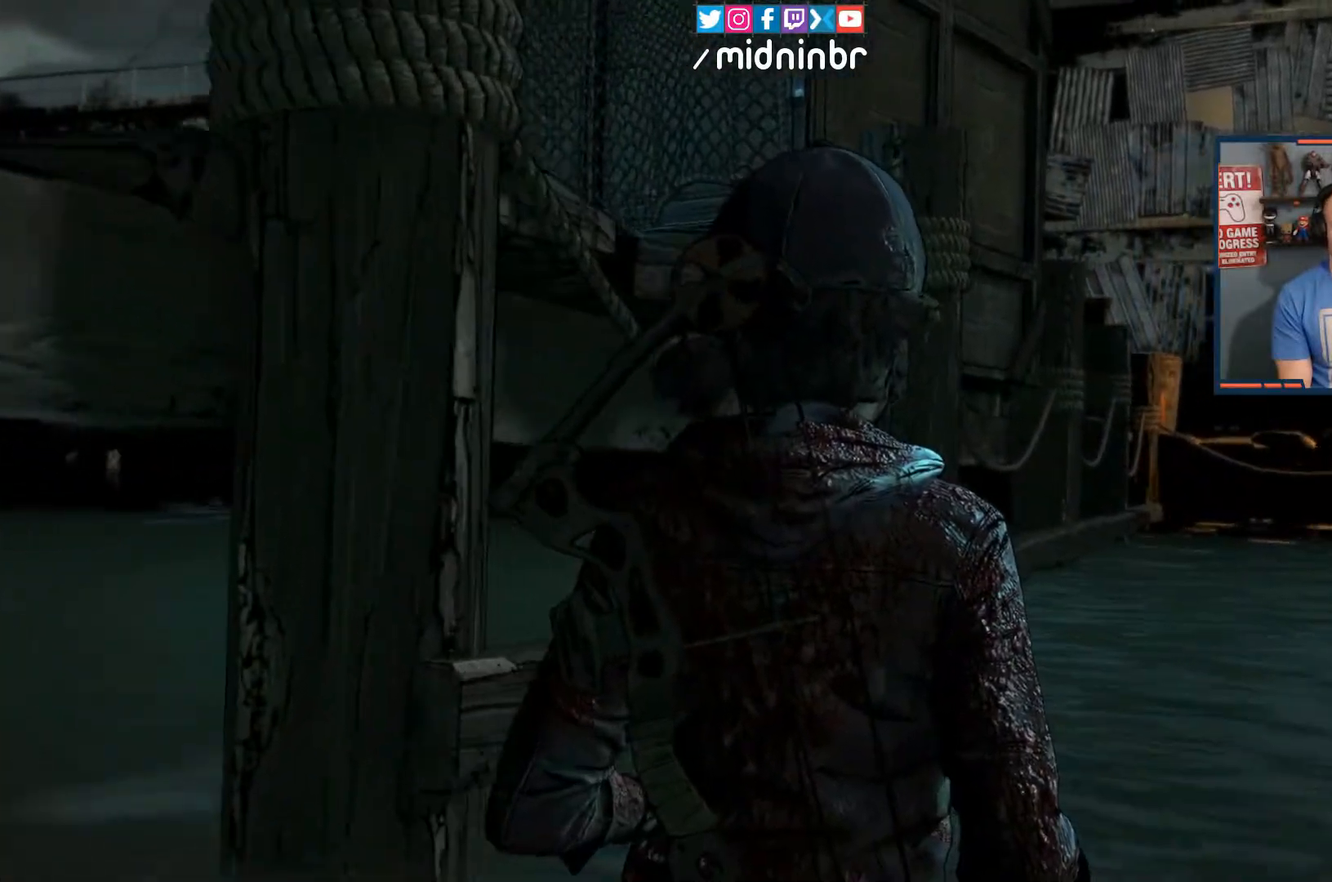
{"buttons": [], "left_stick": "up-right", "right_stick": "center", "events": [[333, "right_stick", "center"]]}
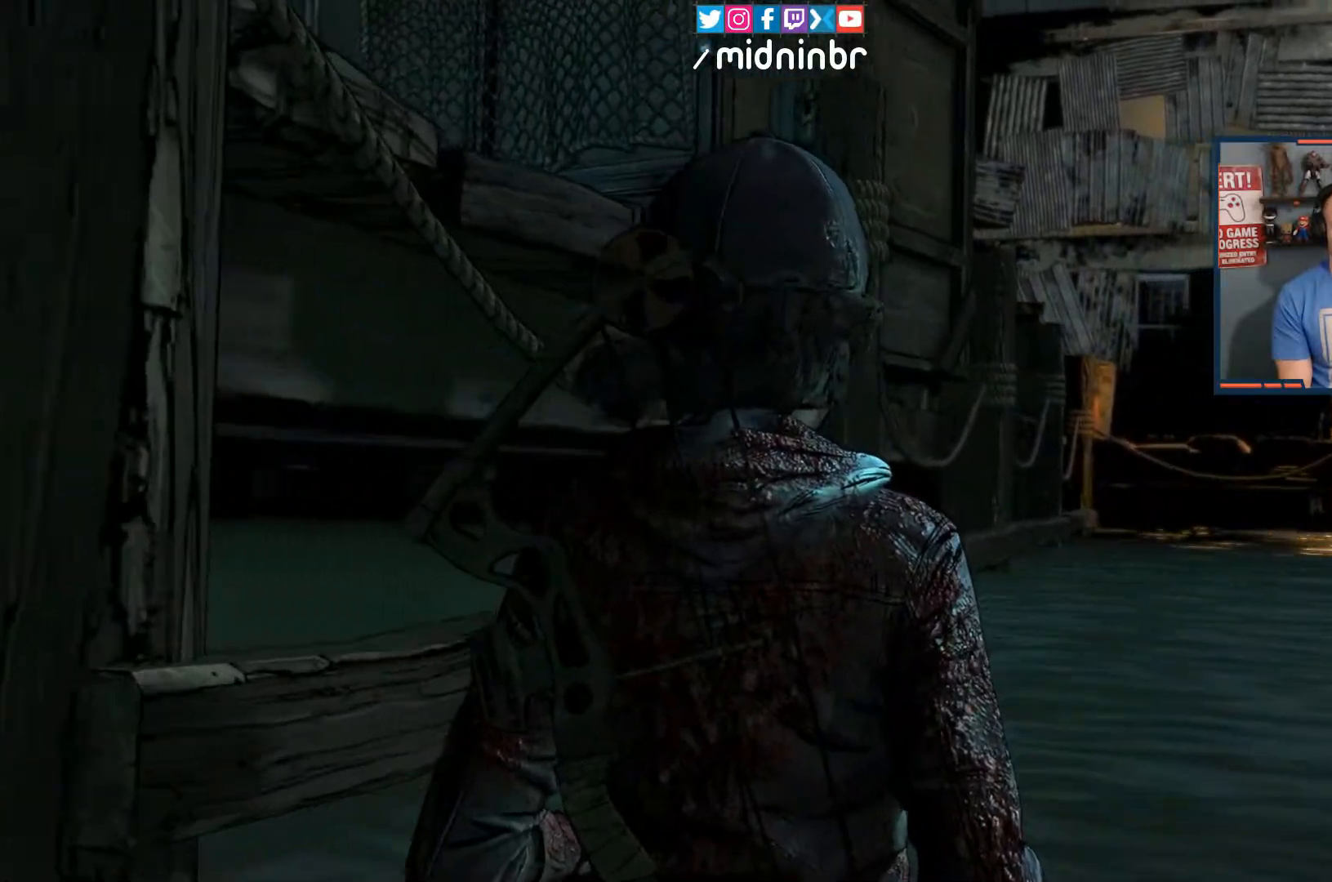
{"buttons": [], "left_stick": "up-right", "right_stick": "center", "events": []}
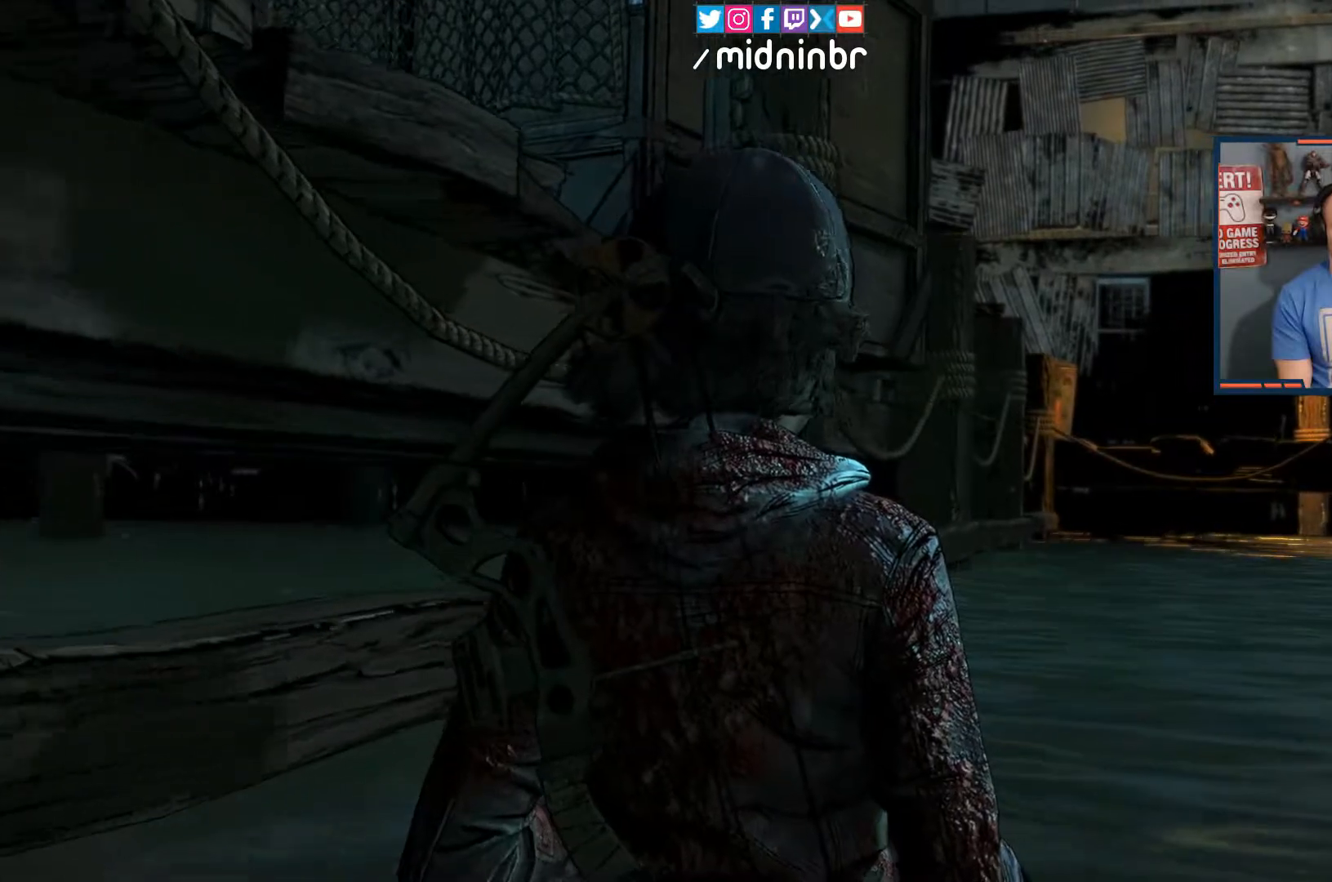
{"buttons": [], "left_stick": "up-right", "right_stick": "center", "events": []}
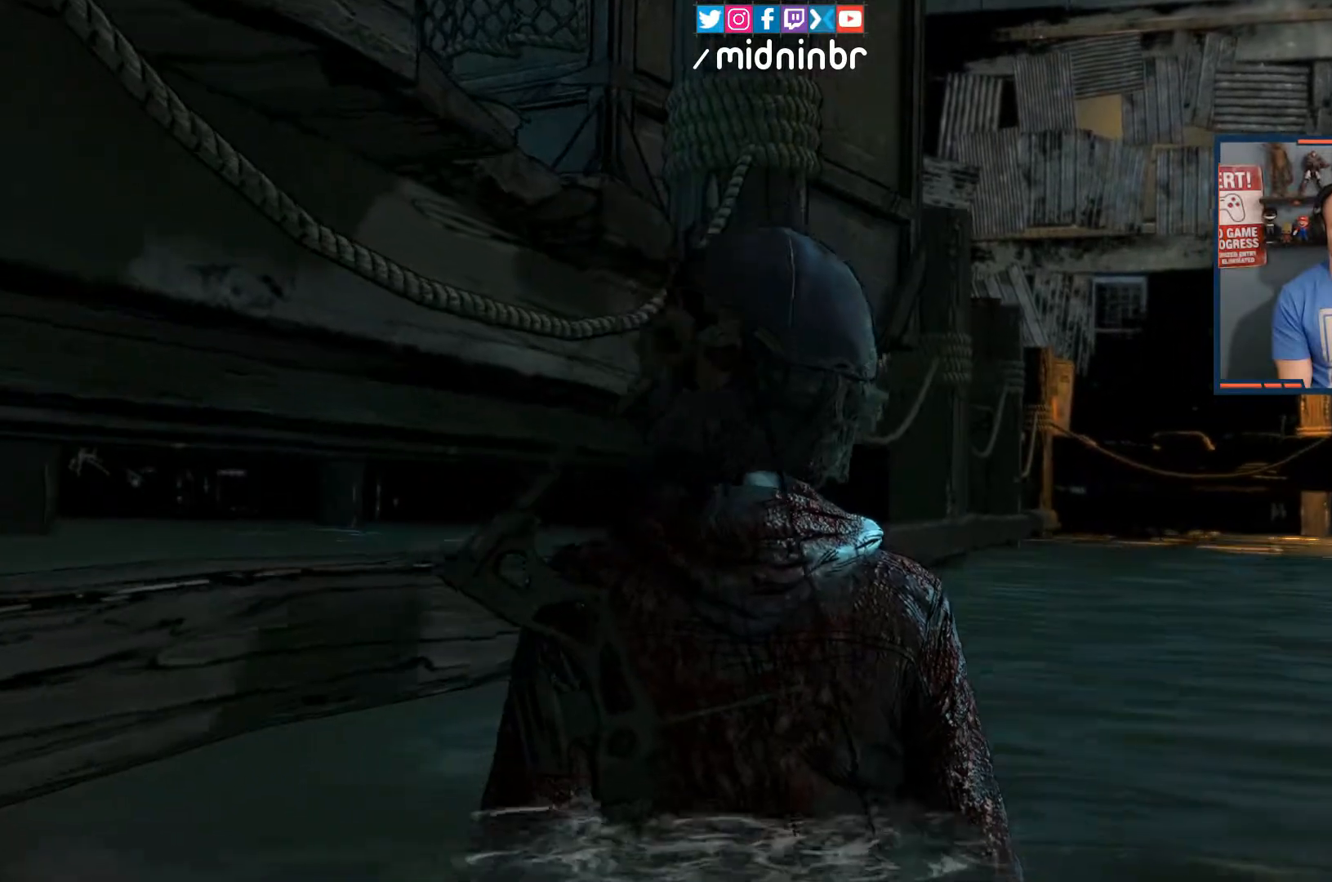
{"buttons": [], "left_stick": "up-right", "right_stick": "center", "events": []}
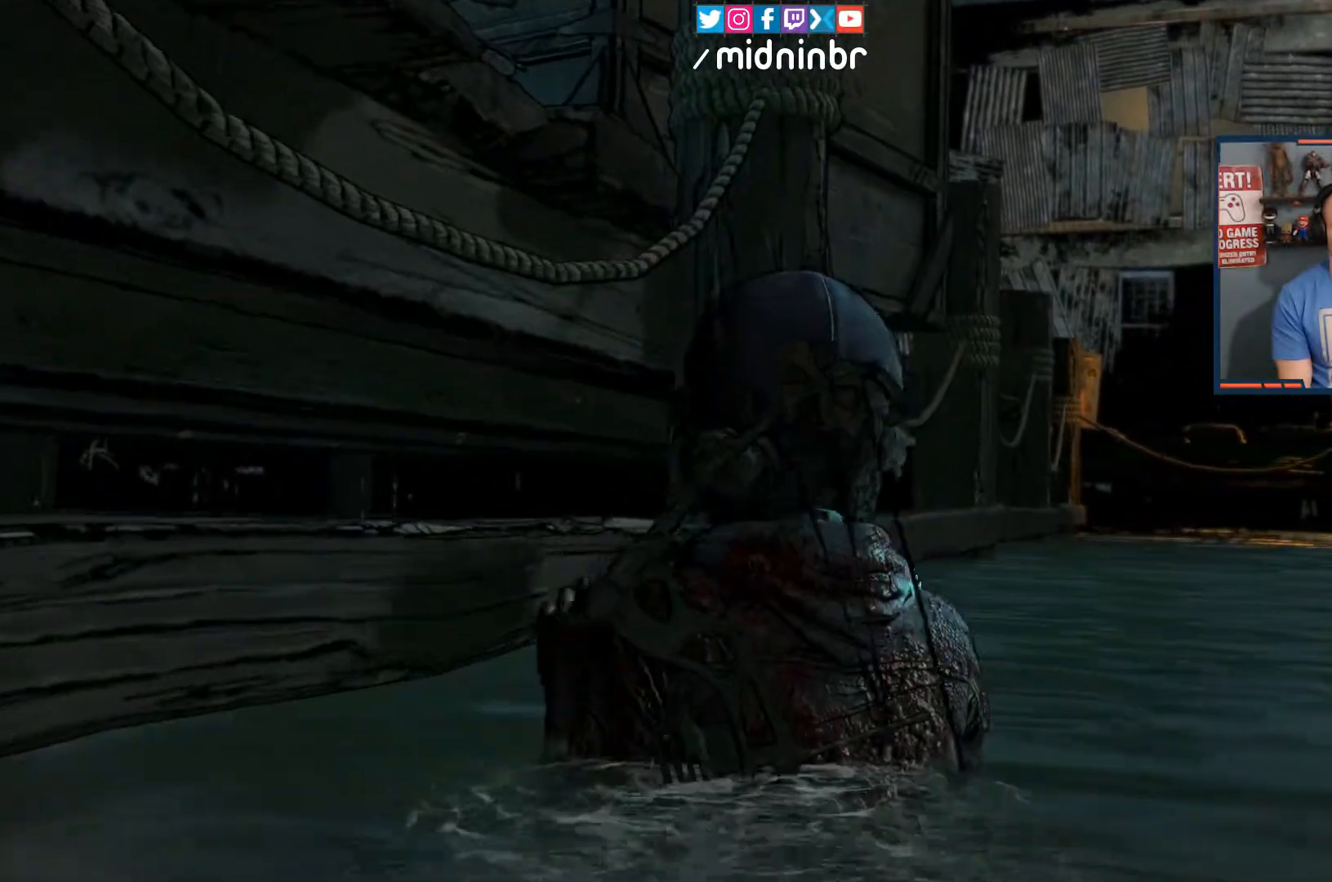
{"buttons": [], "left_stick": "up-right", "right_stick": "center", "events": []}
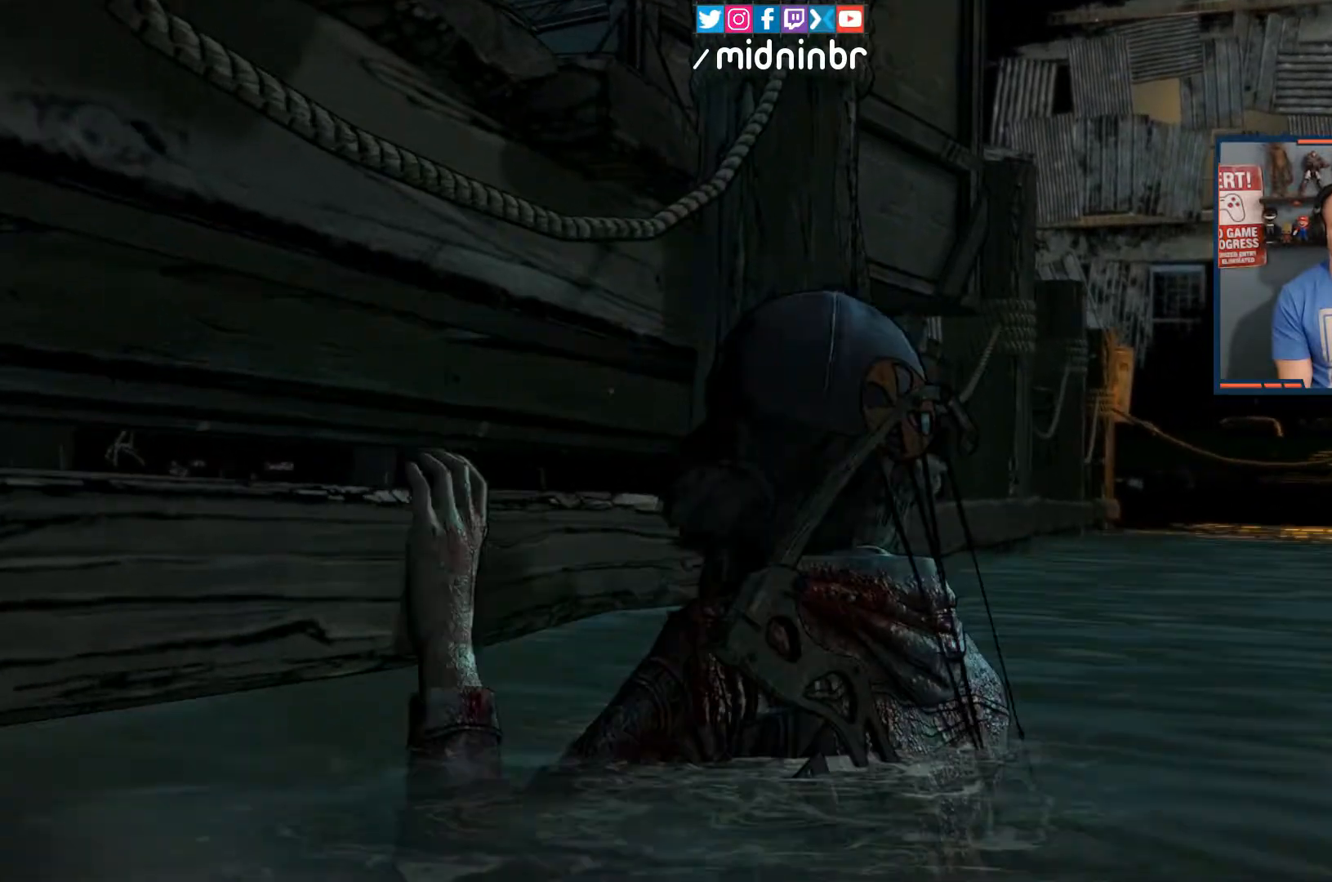
{"buttons": [], "left_stick": "up-right", "right_stick": "center", "events": []}
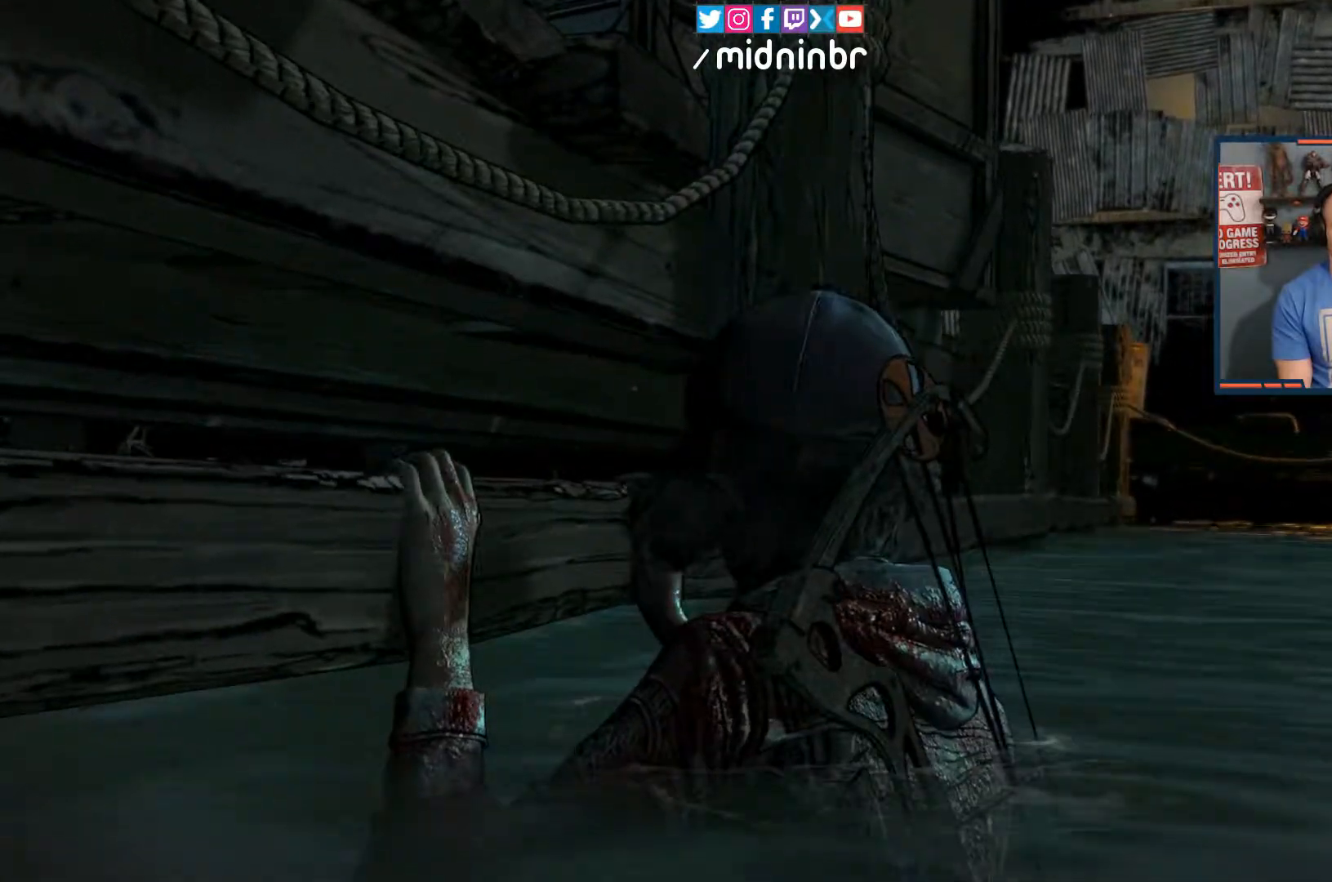
{"buttons": [], "left_stick": "up-right", "right_stick": "center", "events": []}
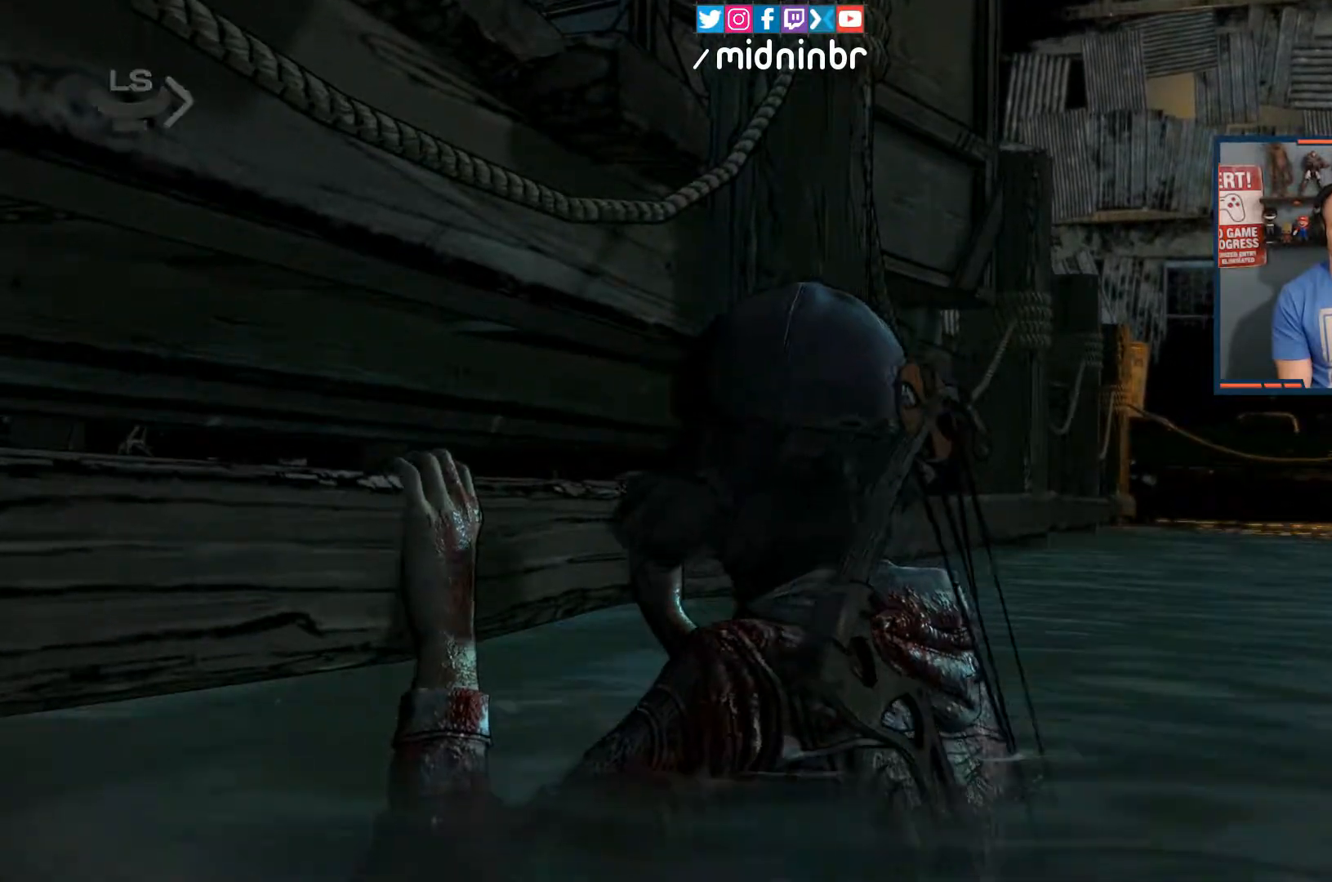
{"buttons": [], "left_stick": "up-right", "right_stick": "center", "events": []}
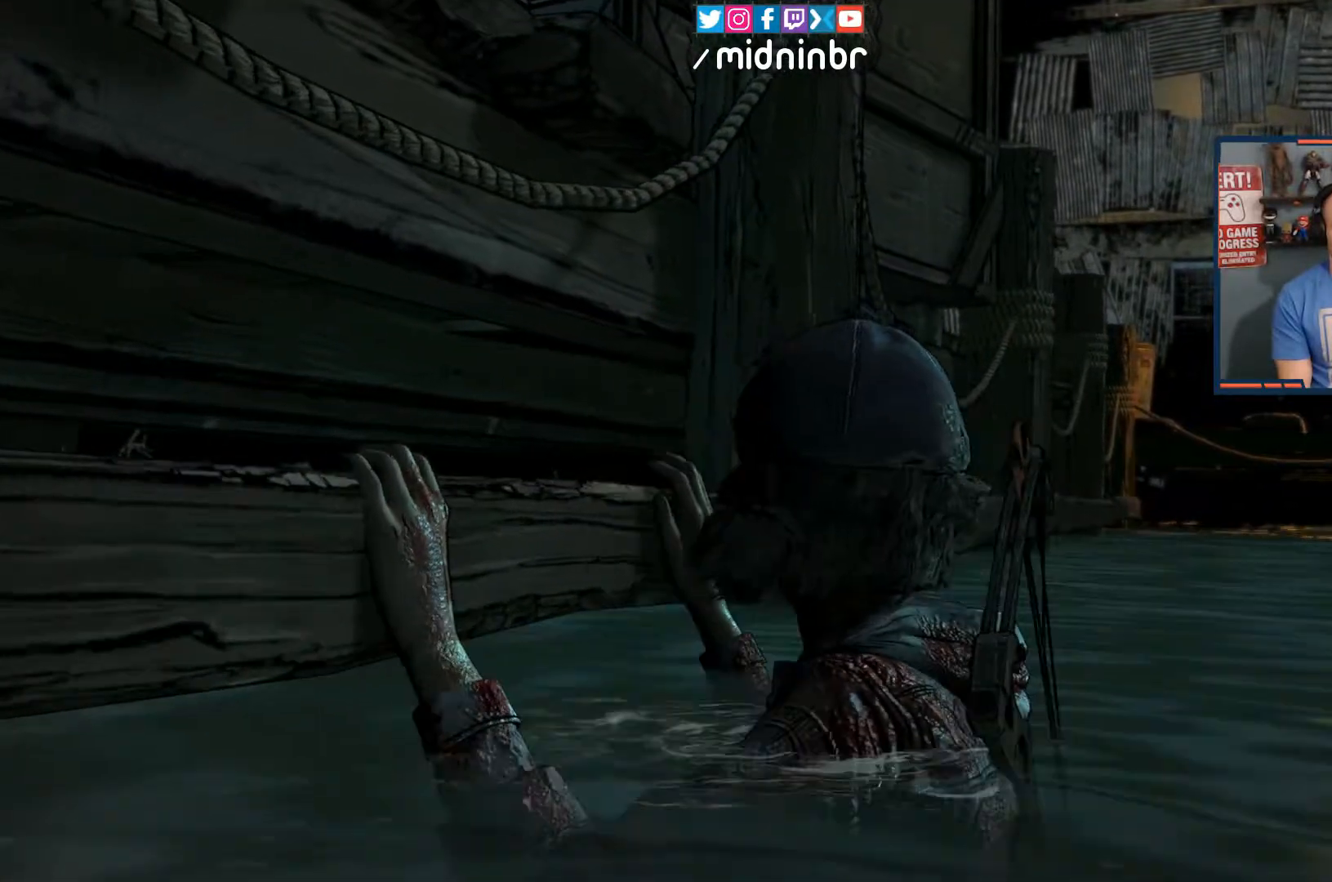
{"buttons": [], "left_stick": "up-right", "right_stick": "center", "events": []}
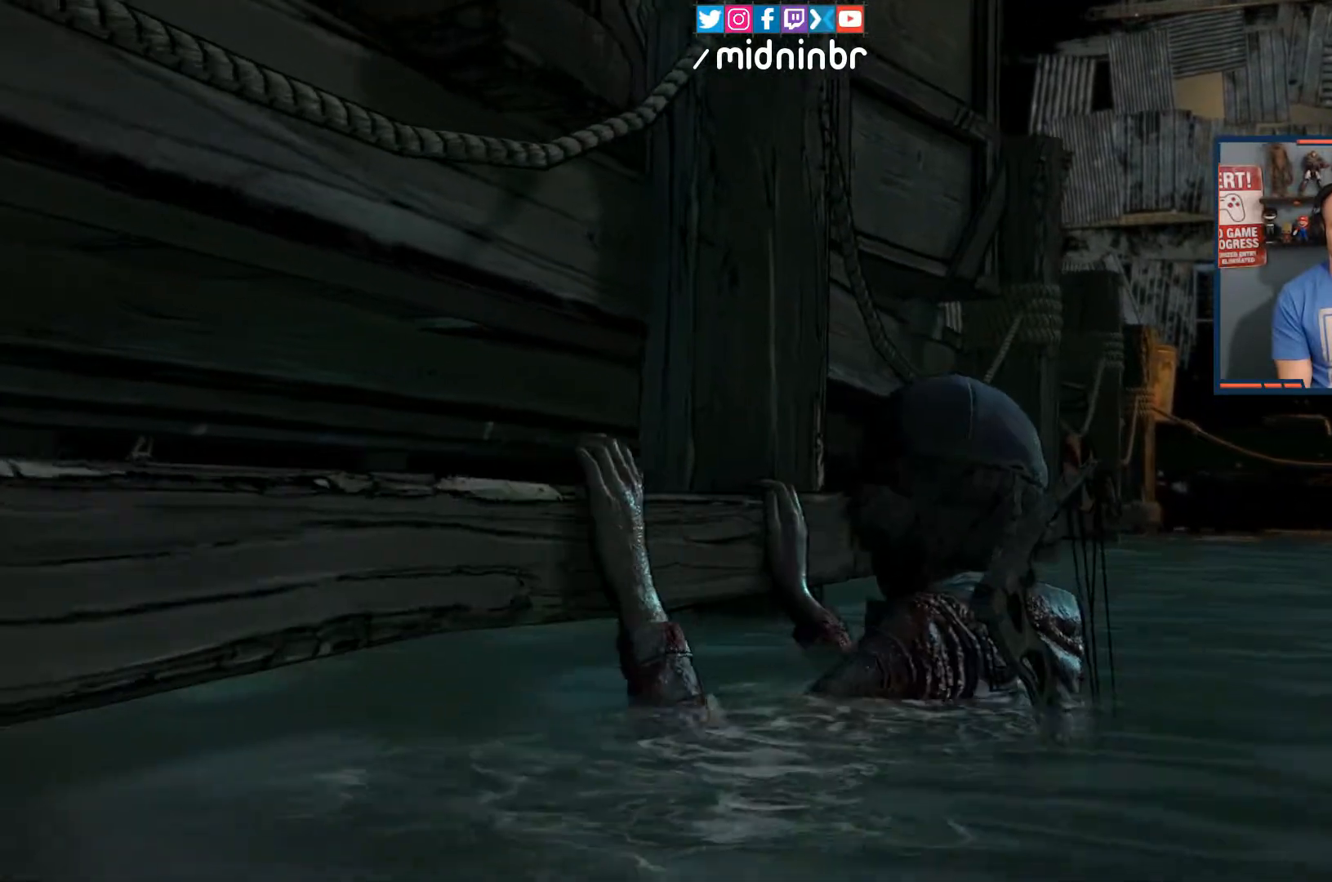
{"buttons": [], "left_stick": "up-right", "right_stick": "center", "events": []}
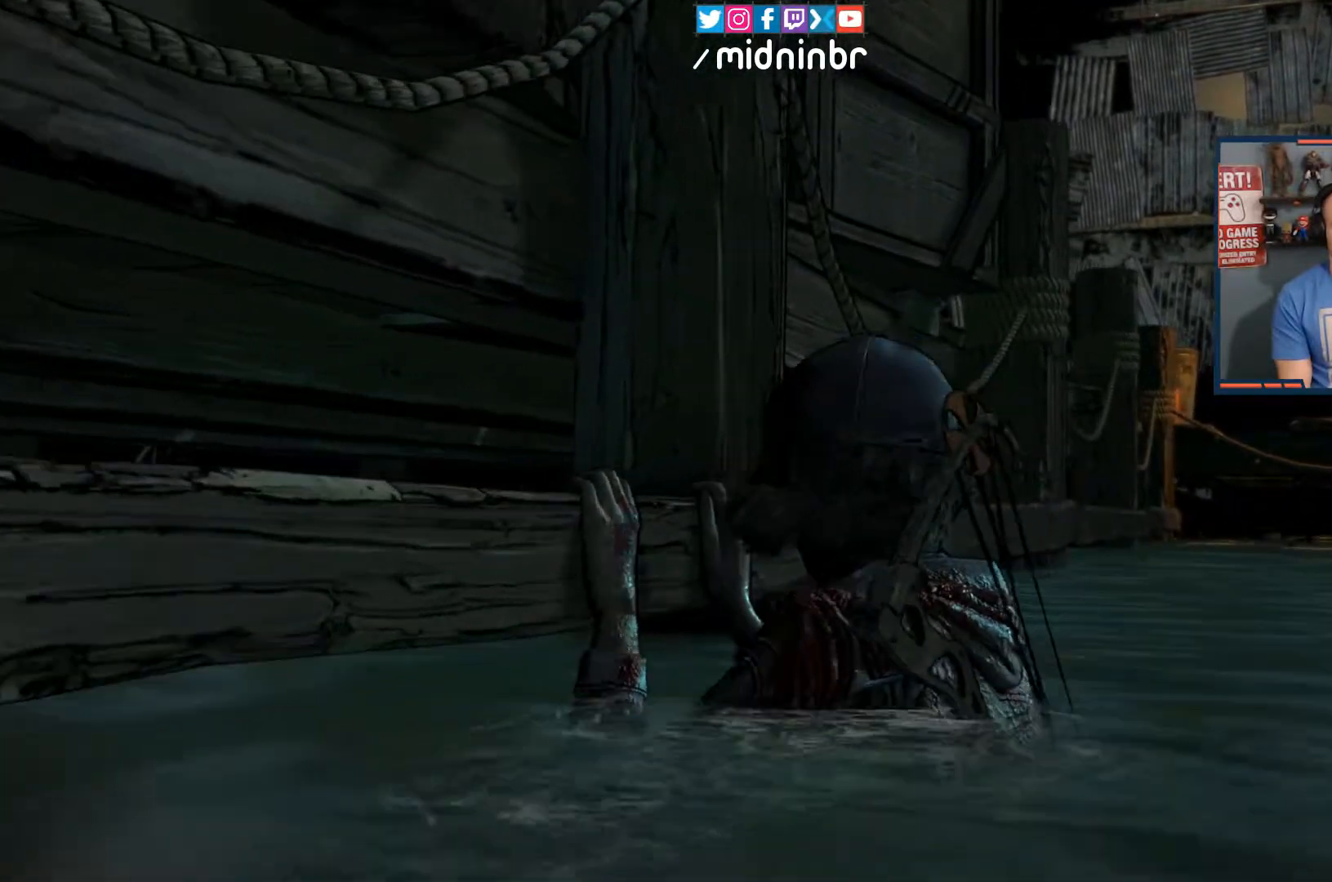
{"buttons": [], "left_stick": "up-right", "right_stick": "center", "events": []}
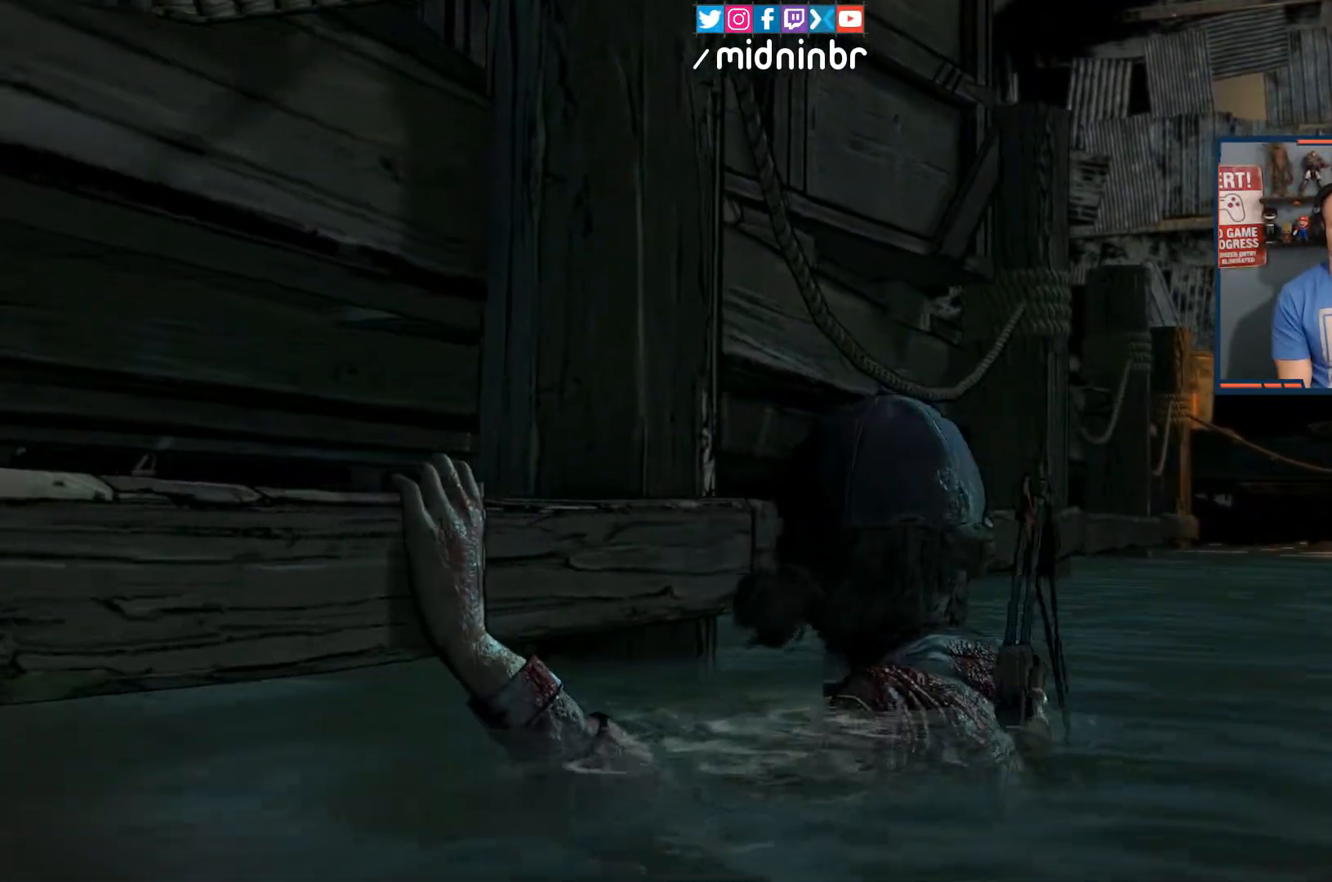
{"buttons": [], "left_stick": "up-right", "right_stick": "center", "events": []}
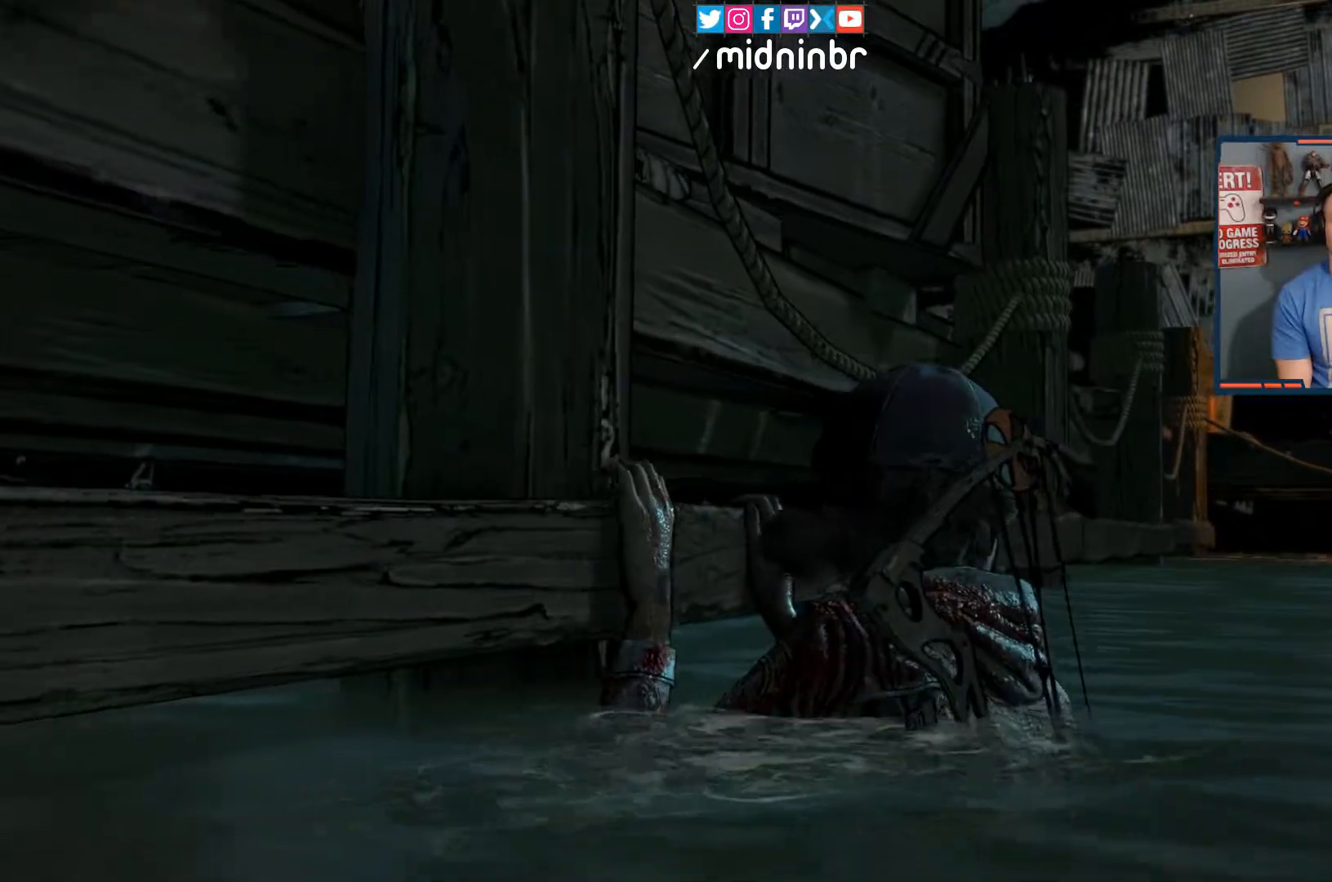
{"buttons": [], "left_stick": "up-right", "right_stick": "center", "events": []}
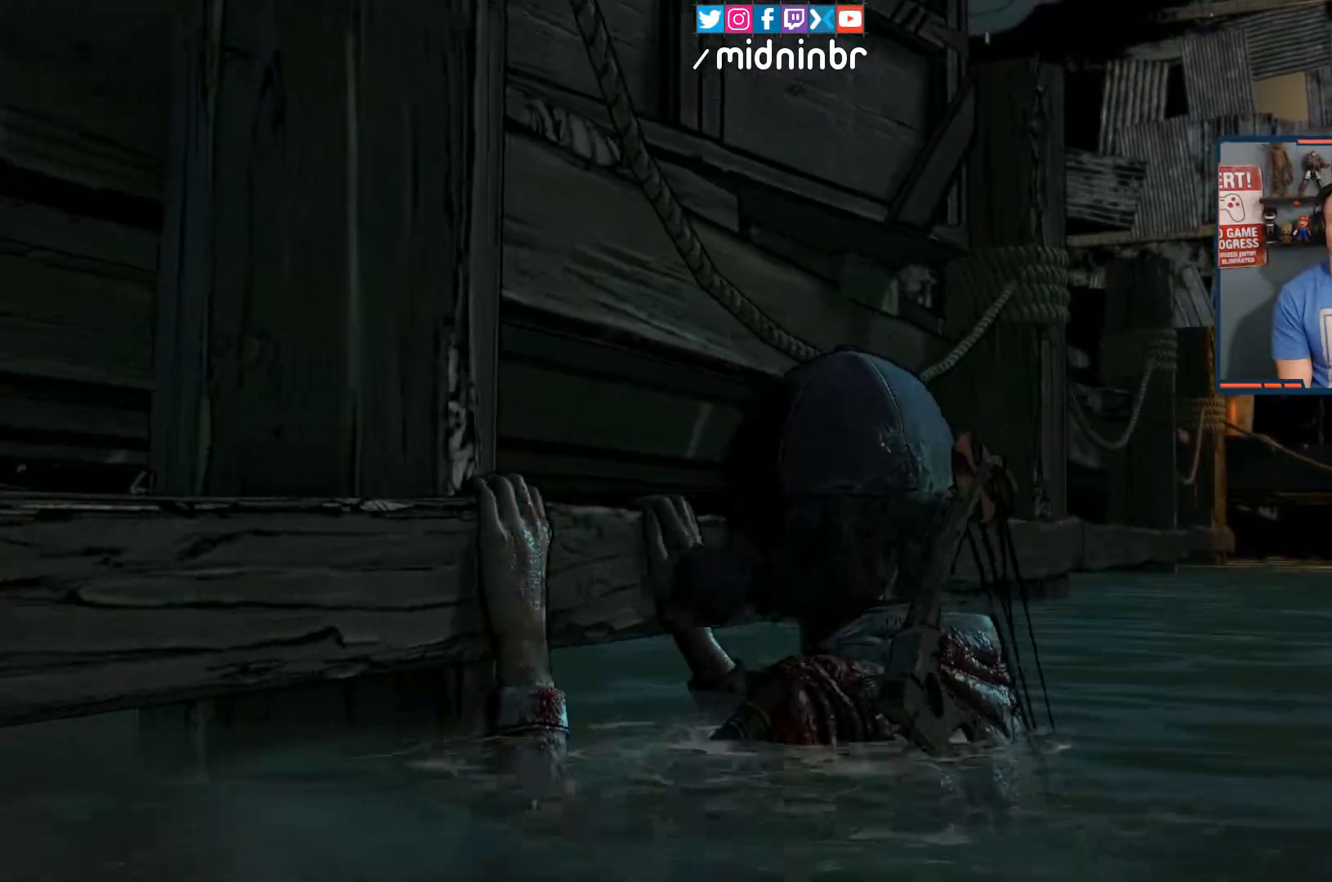
{"buttons": [], "left_stick": "up-right", "right_stick": "center", "events": []}
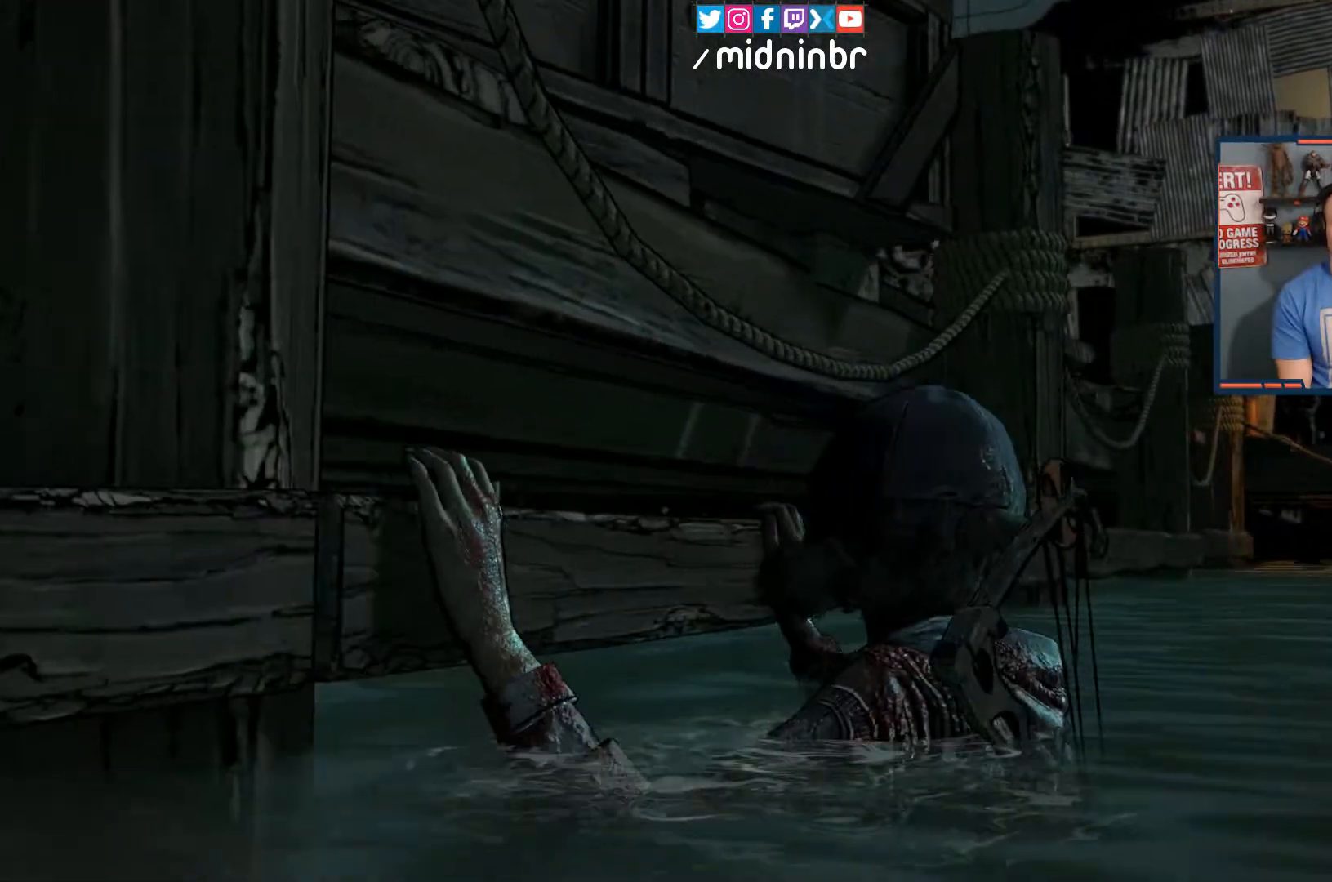
{"buttons": [], "left_stick": "up-right", "right_stick": "center", "events": []}
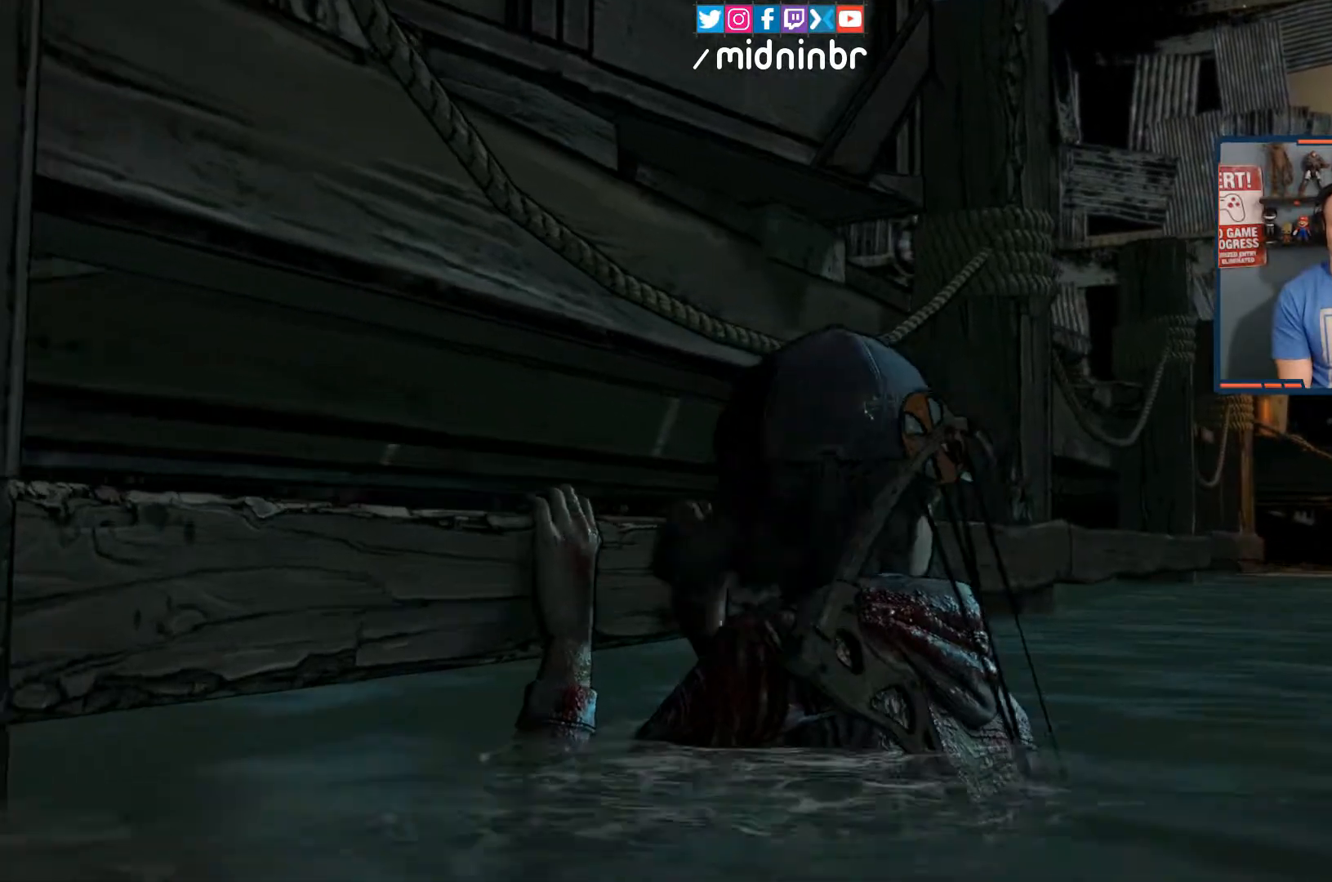
{"buttons": [], "left_stick": "up-right", "right_stick": "center", "events": []}